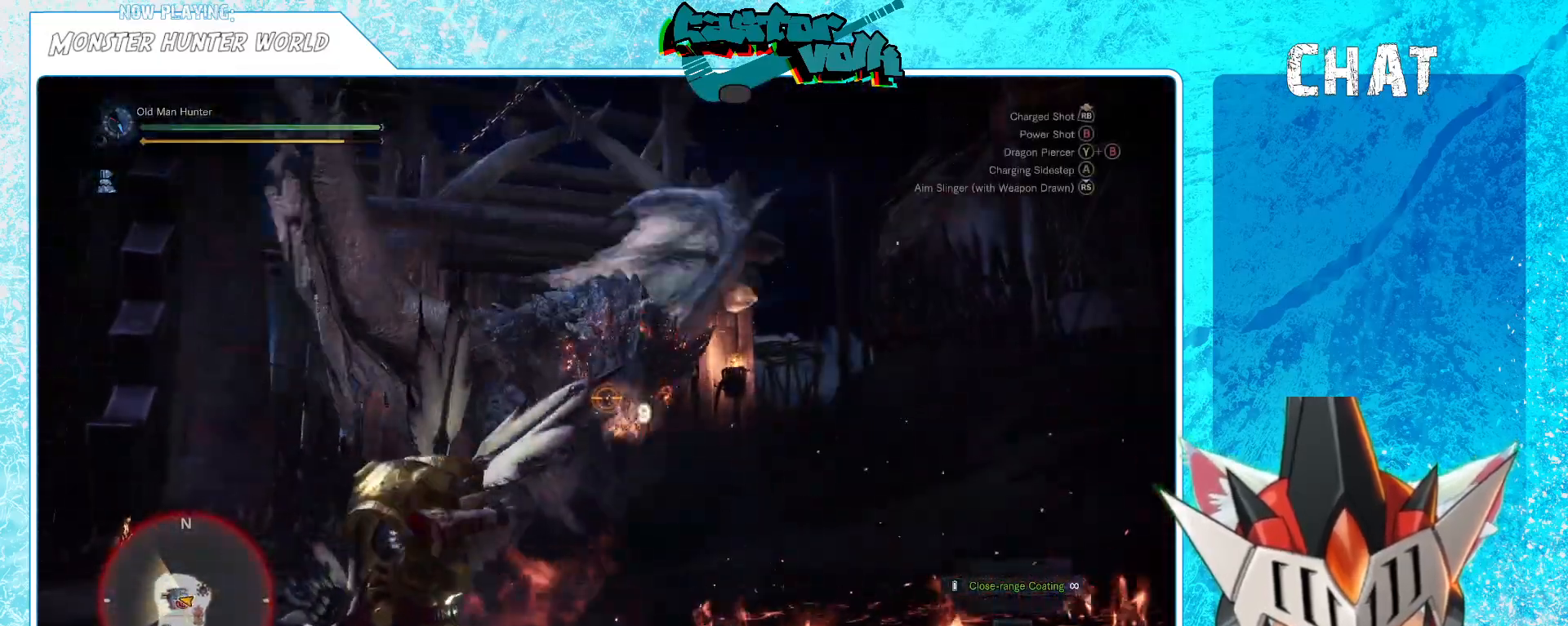
Gameplay with a controller (Xbox layout); each line is a JSON object with the inputs held at the frame after it. "events" lists button and stick changes between this image and that frame as [ms after this image, input, new state], when the widget could be followed in between.
{"buttons": [], "left_stick": "left", "right_stick": "center", "events": [[300, "L1", "up"]]}
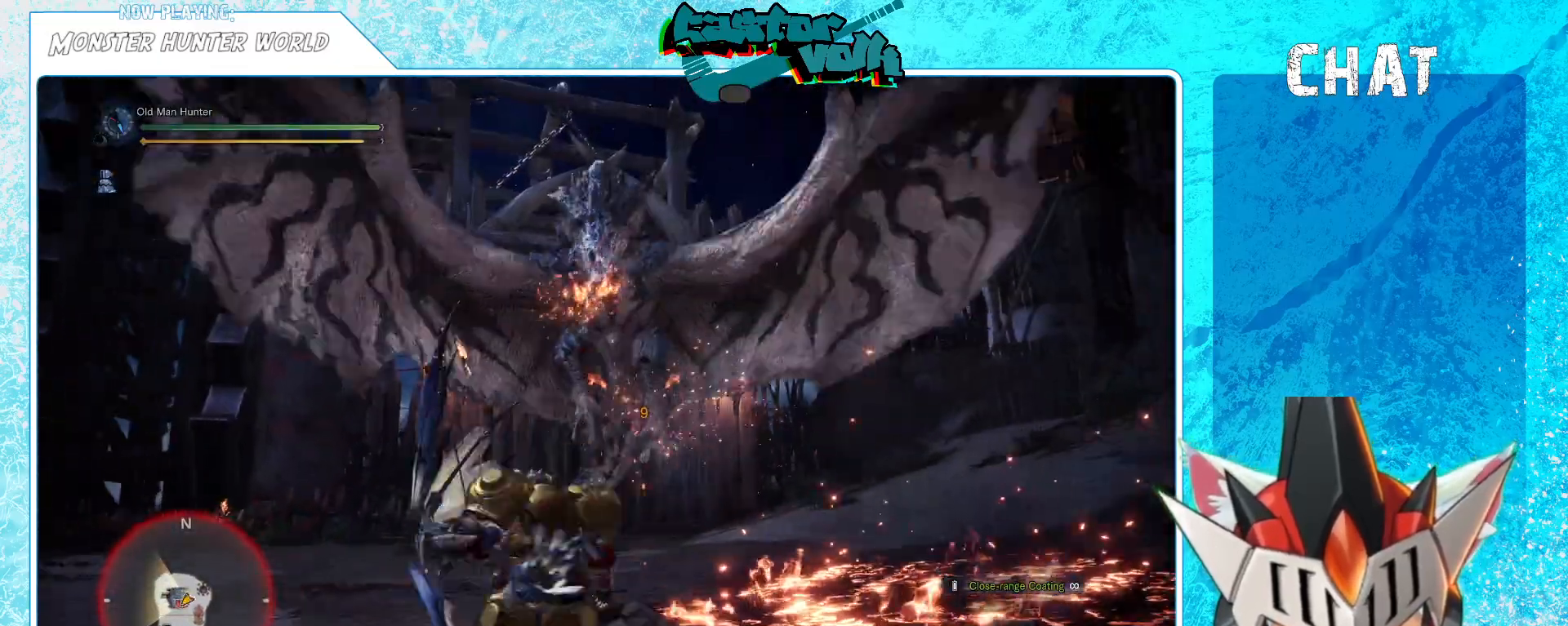
{"buttons": [], "left_stick": "left", "right_stick": "center", "events": [[300, "A", "down"], [417, "A", "up"]]}
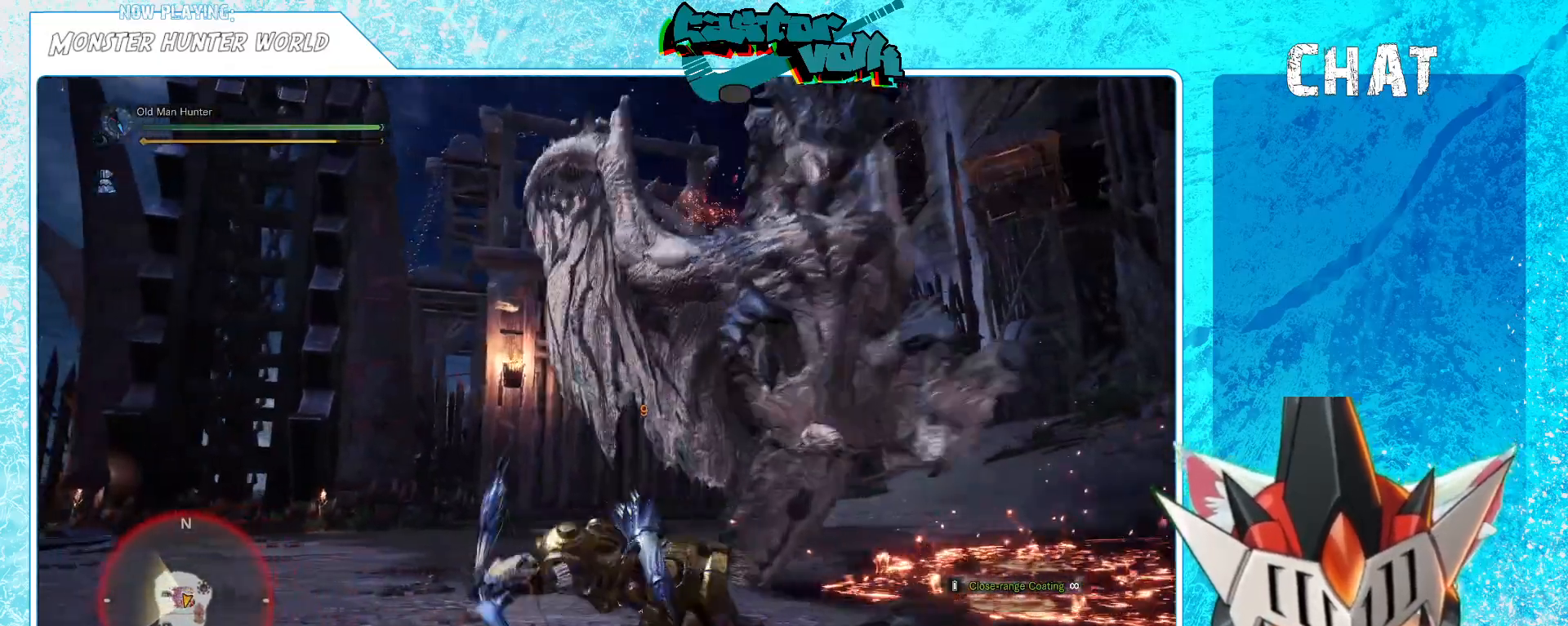
{"buttons": [], "left_stick": "down", "right_stick": "right", "events": [[67, "left_stick", "up-left"], [183, "left_stick", "center"], [183, "right_stick", "right"], [483, "left_stick", "down"]]}
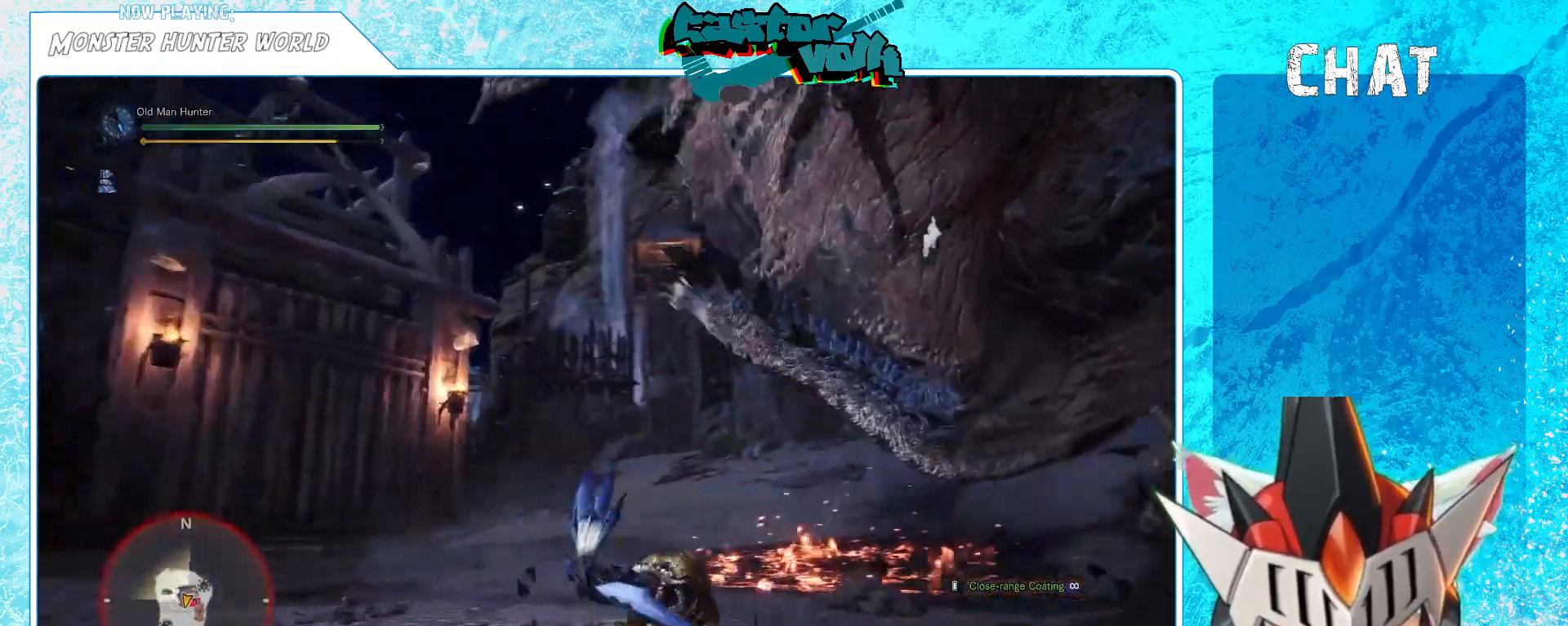
{"buttons": ["L1"], "left_stick": "down", "right_stick": "center", "events": [[400, "right_stick", "center"], [450, "L1", "down"]]}
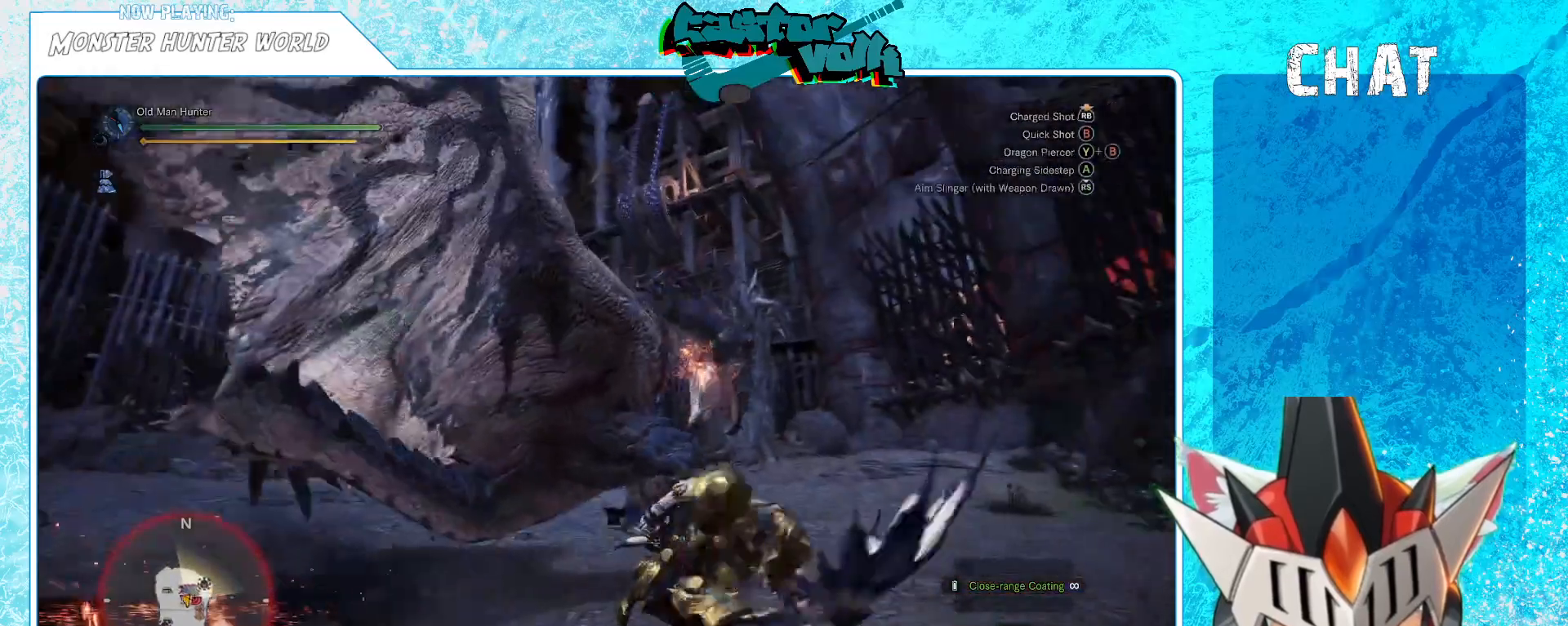
{"buttons": ["L1"], "left_stick": "down-right", "right_stick": "center", "events": [[83, "R1", "down"], [150, "right_stick", "left"], [250, "L1", "up"], [267, "R1", "up"], [300, "right_stick", "center"], [317, "L1", "down"], [417, "left_stick", "down-right"]]}
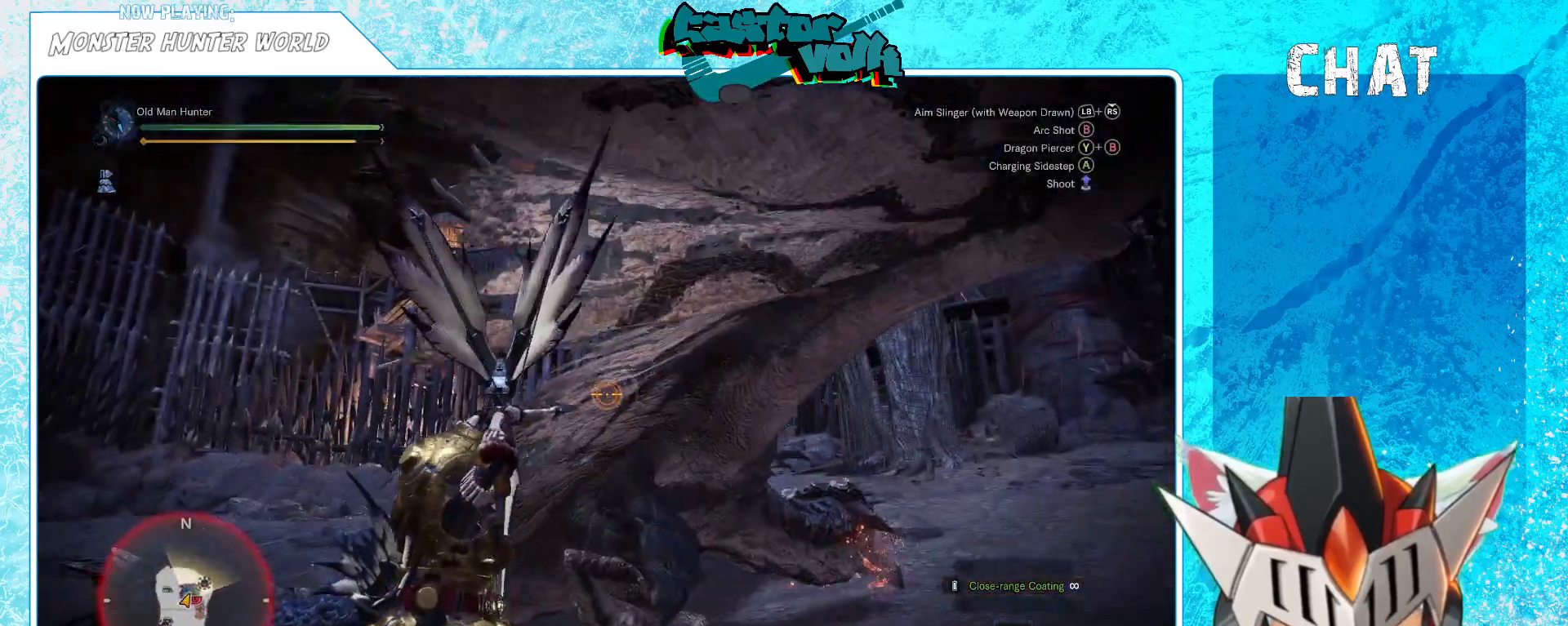
{"buttons": [], "left_stick": "down", "right_stick": "center", "events": [[250, "right_stick", "left"], [350, "right_stick", "center"], [433, "left_stick", "down"], [483, "L1", "up"]]}
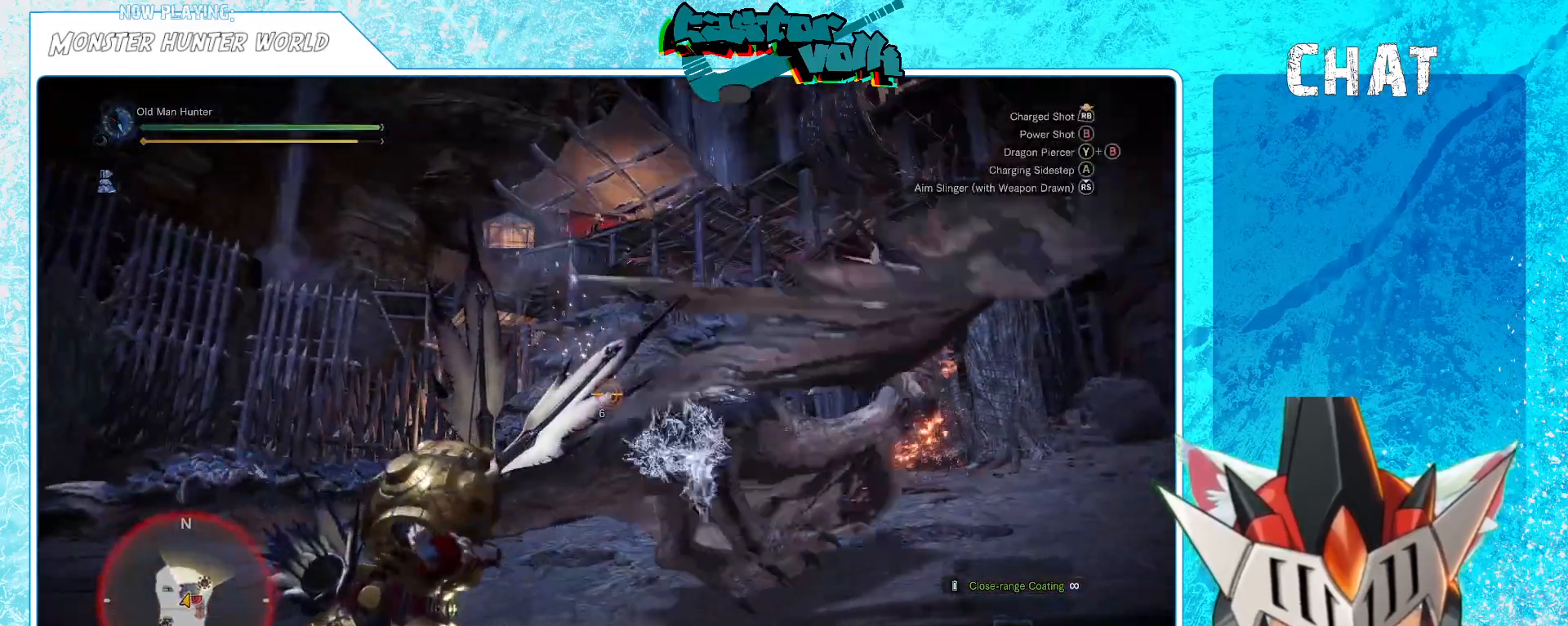
{"buttons": [], "left_stick": "down-left", "right_stick": "center", "events": [[133, "right_stick", "down"], [250, "right_stick", "center"], [267, "left_stick", "down-left"]]}
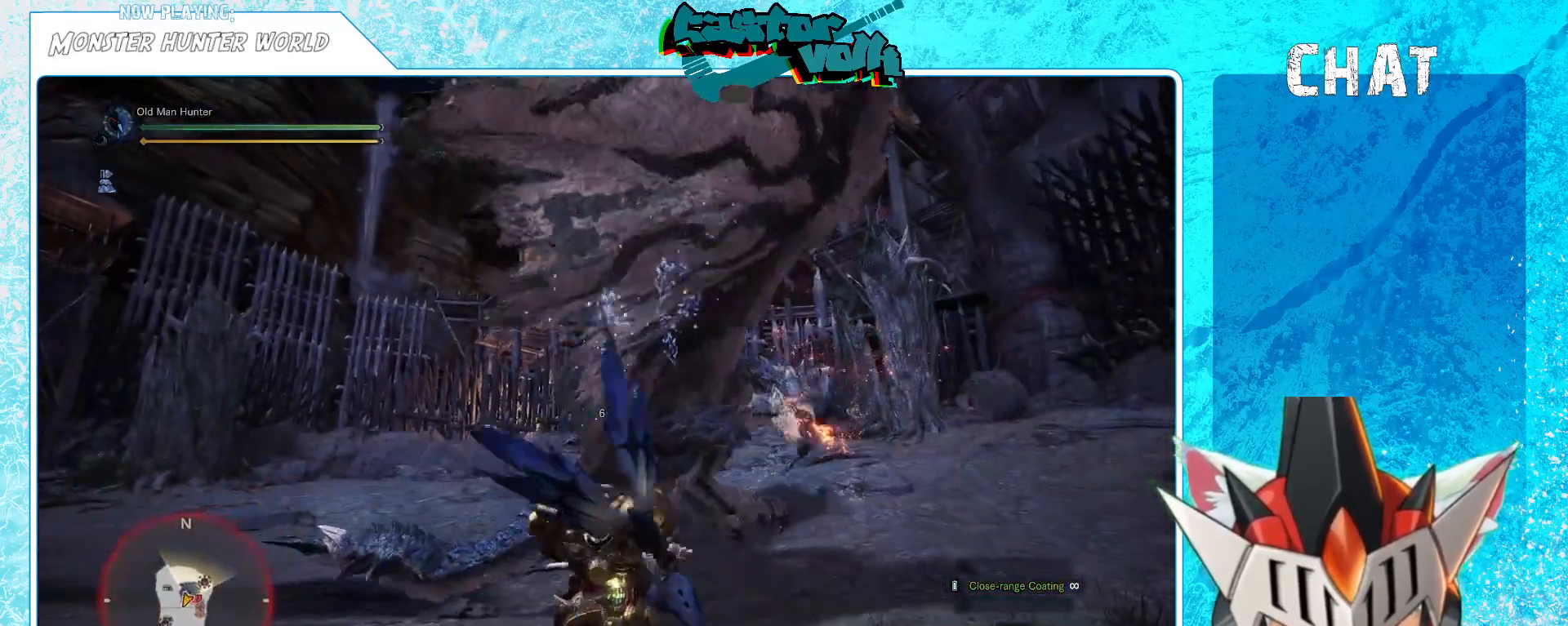
{"buttons": [], "left_stick": "down-left", "right_stick": "center", "events": []}
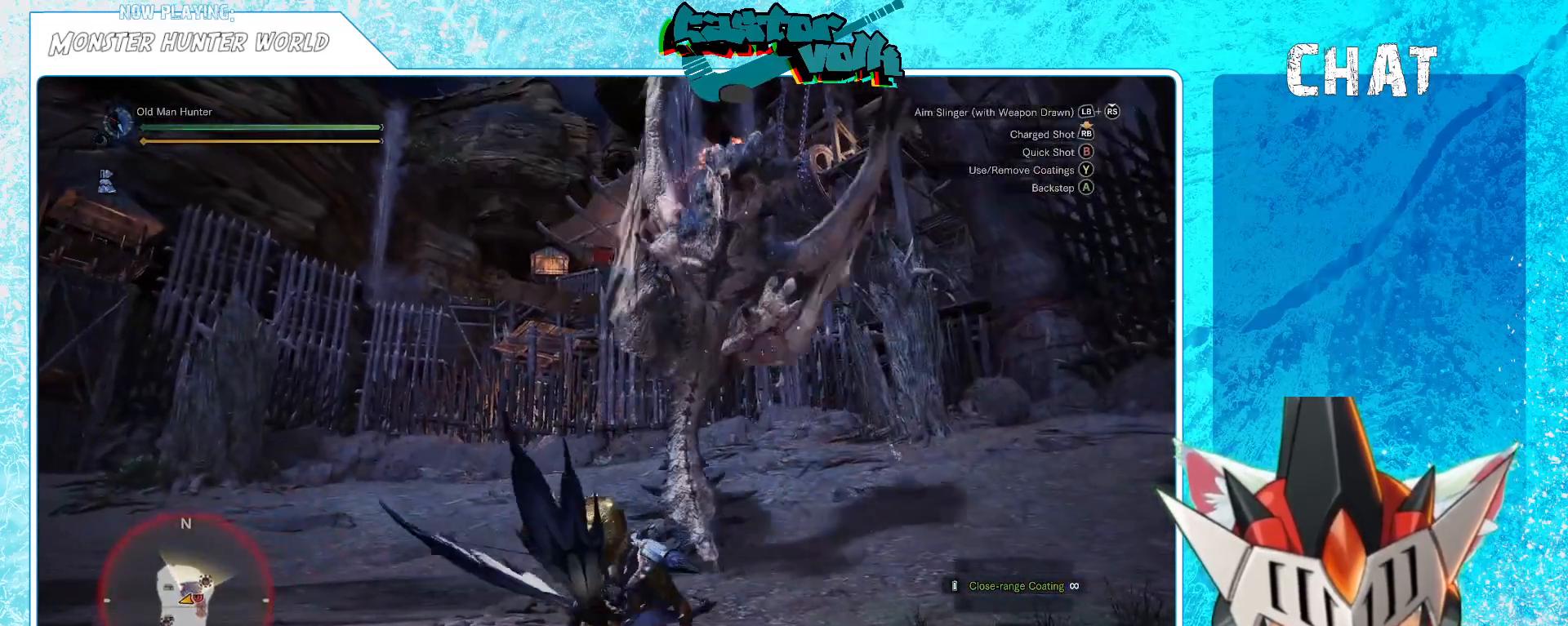
{"buttons": [], "left_stick": "down-left", "right_stick": "right", "events": [[167, "A", "down"], [267, "A", "up"], [467, "right_stick", "right"]]}
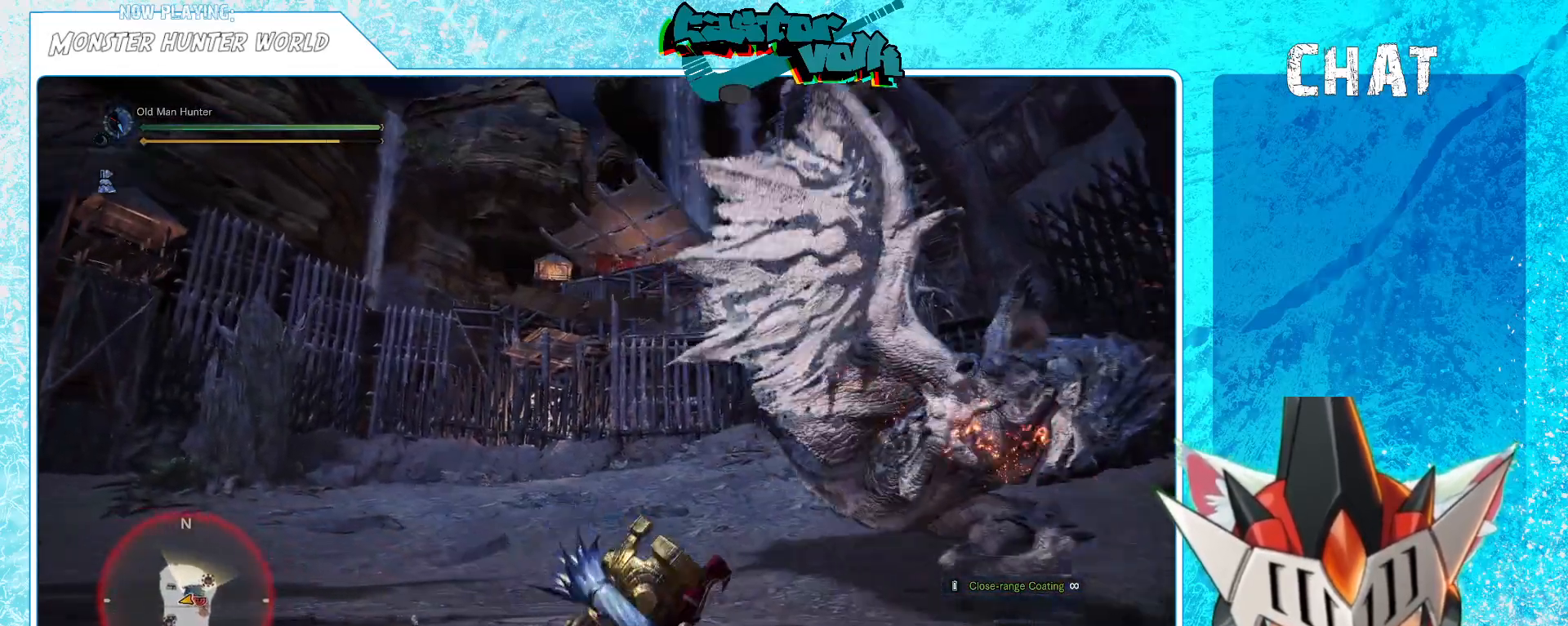
{"buttons": [], "left_stick": "left", "right_stick": "center", "events": [[267, "left_stick", "left"], [383, "right_stick", "center"]]}
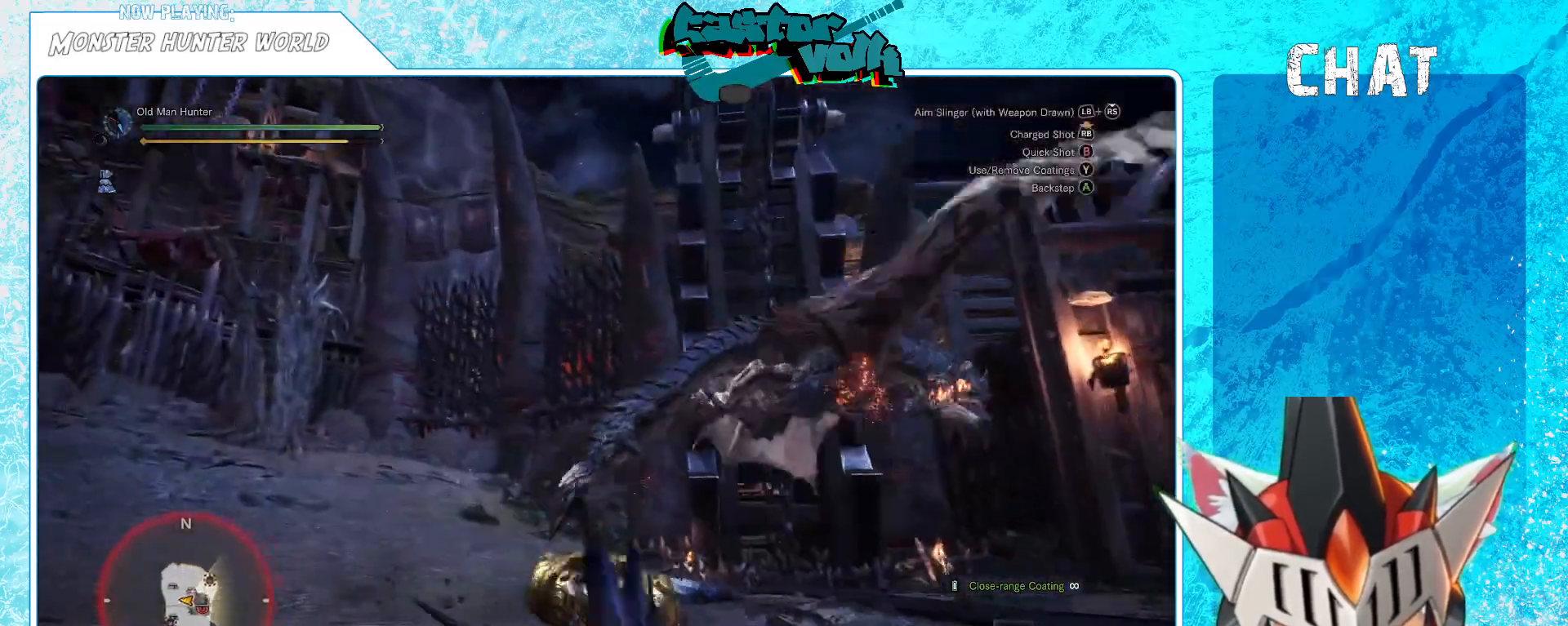
{"buttons": [], "left_stick": "left", "right_stick": "down-right", "events": [[283, "right_stick", "right"], [500, "right_stick", "down-right"]]}
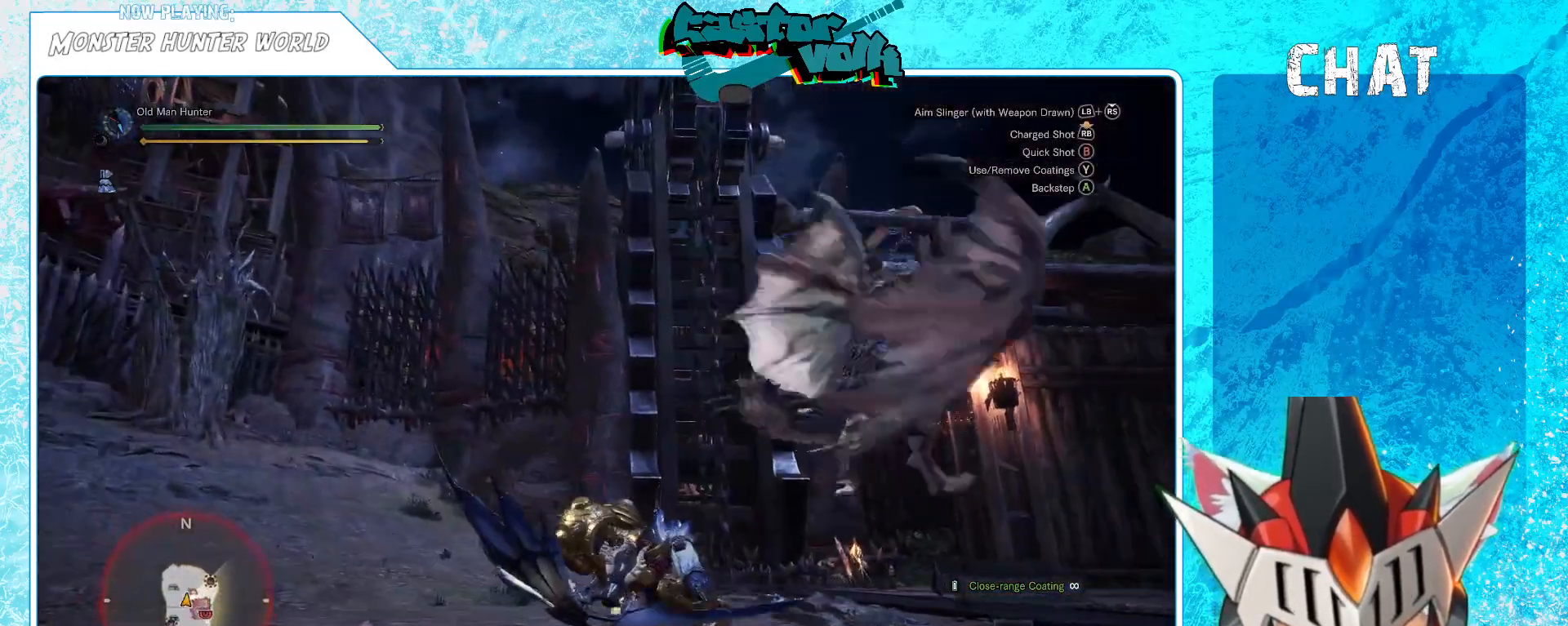
{"buttons": [], "left_stick": "left", "right_stick": "center", "events": [[83, "right_stick", "right"], [183, "right_stick", "center"]]}
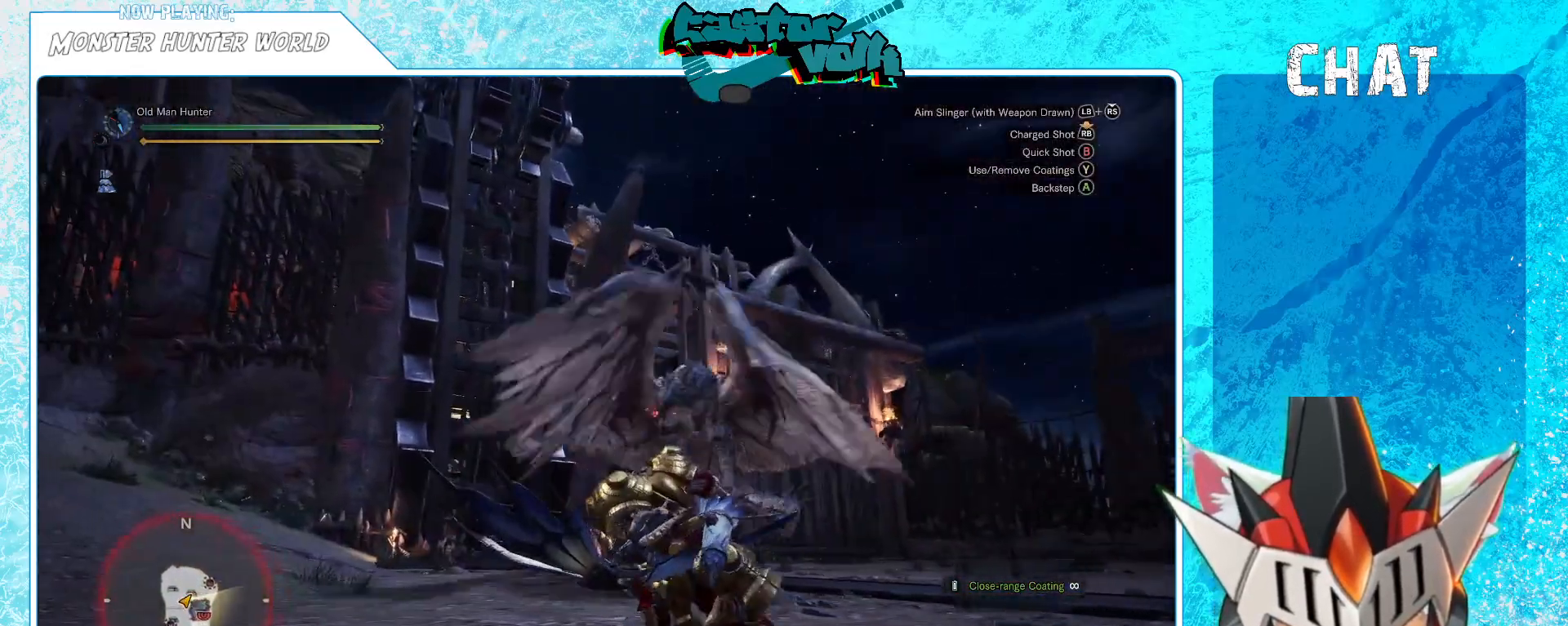
{"buttons": [], "left_stick": "left", "right_stick": "center", "events": []}
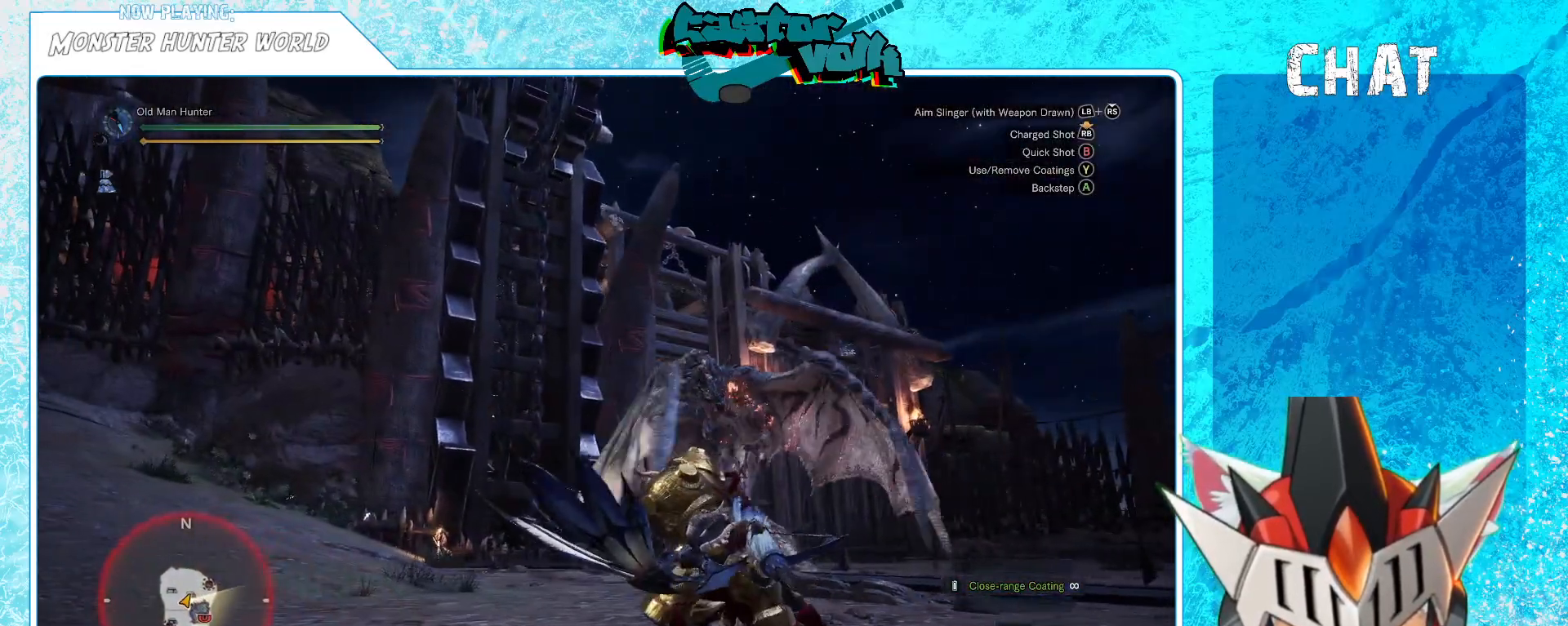
{"buttons": [], "left_stick": "left", "right_stick": "center", "events": []}
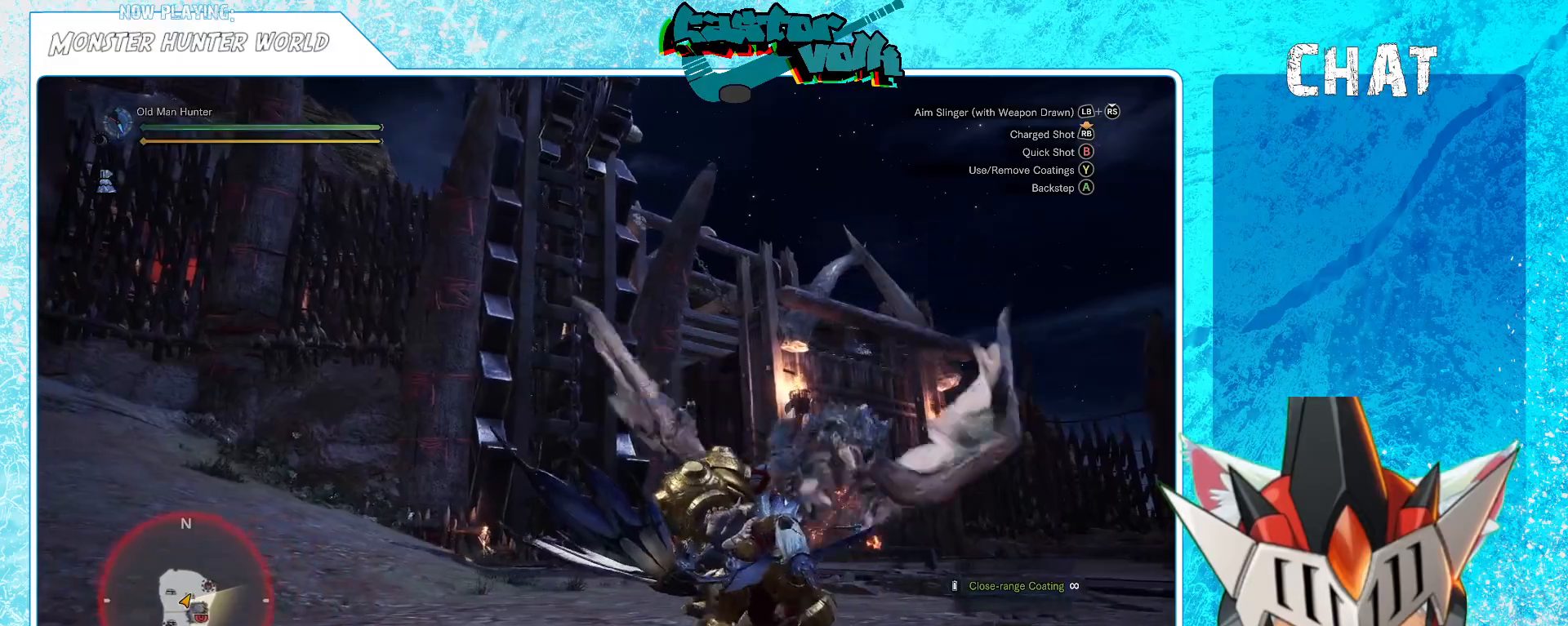
{"buttons": [], "left_stick": "left", "right_stick": "right", "events": [[67, "A", "down"], [167, "A", "up"], [400, "right_stick", "right"]]}
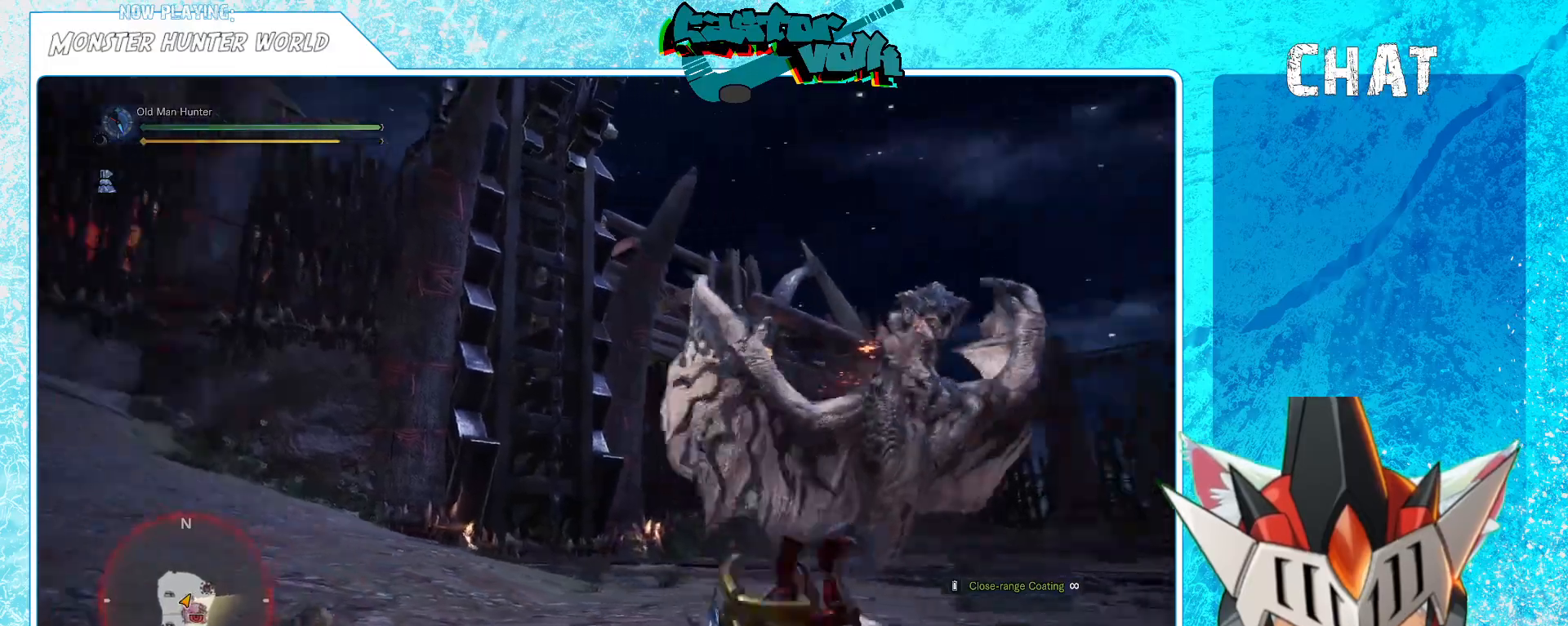
{"buttons": ["L1"], "left_stick": "up-left", "right_stick": "center", "events": [[83, "left_stick", "up-left"], [100, "right_stick", "down-right"], [400, "L1", "down"], [483, "right_stick", "center"]]}
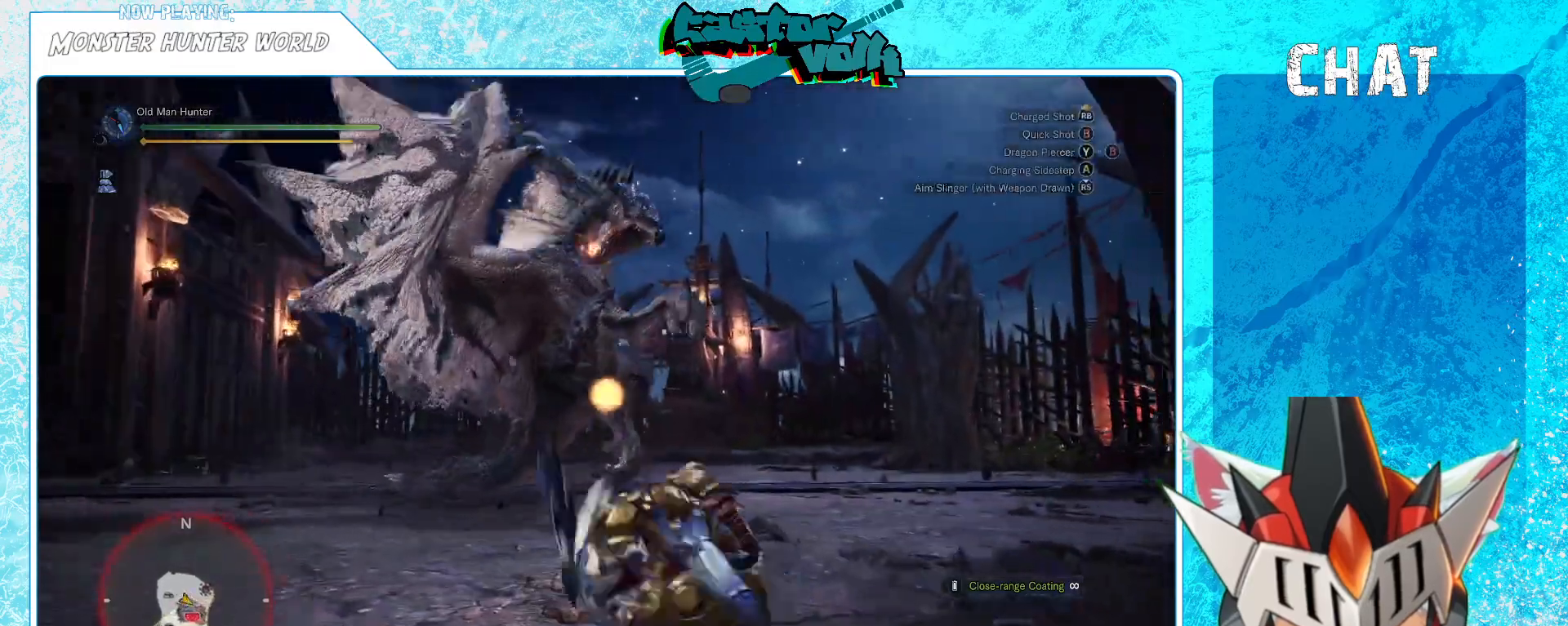
{"buttons": ["L1", "R1"], "left_stick": "up-right", "right_stick": "center", "events": [[267, "left_stick", "up"], [283, "R1", "down"], [367, "left_stick", "up-right"], [383, "B", "down"], [500, "B", "up"]]}
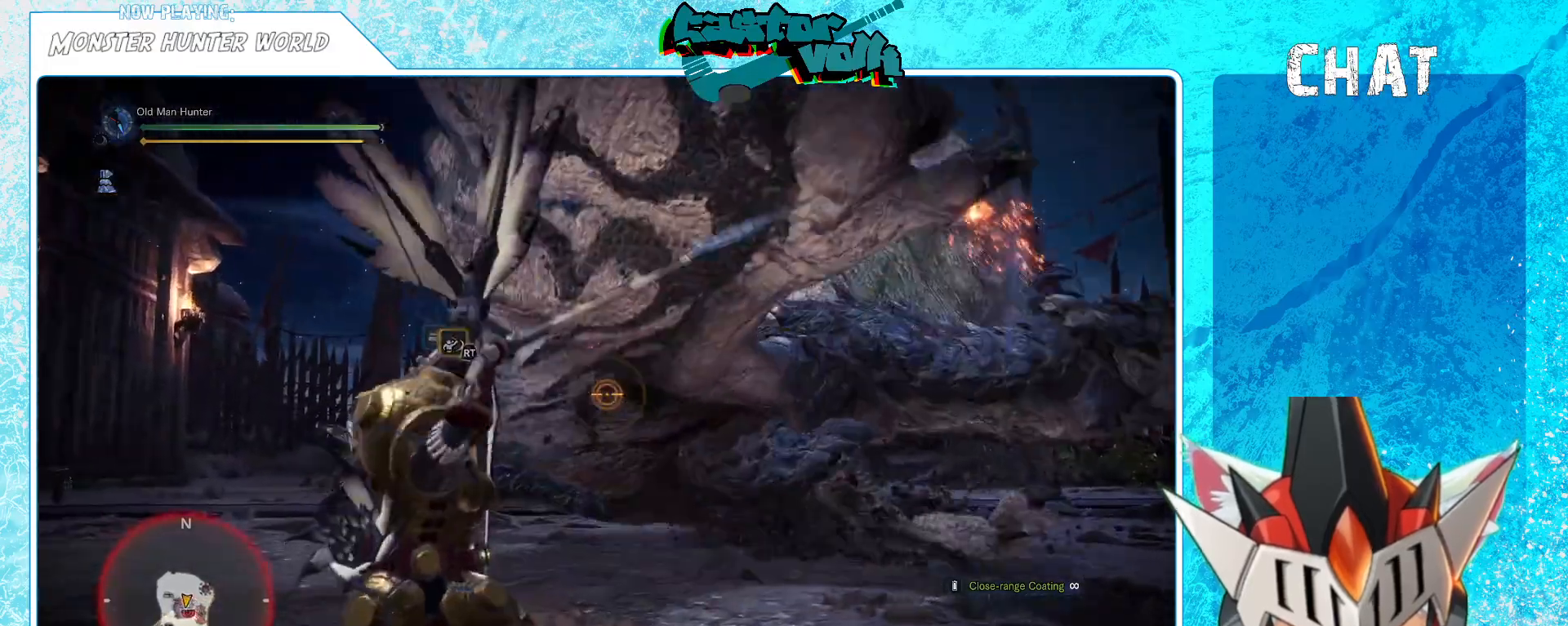
{"buttons": ["B"], "left_stick": "center", "right_stick": "center", "events": [[250, "left_stick", "up"], [283, "R1", "up"], [333, "L1", "up"], [400, "left_stick", "center"], [450, "B", "down"]]}
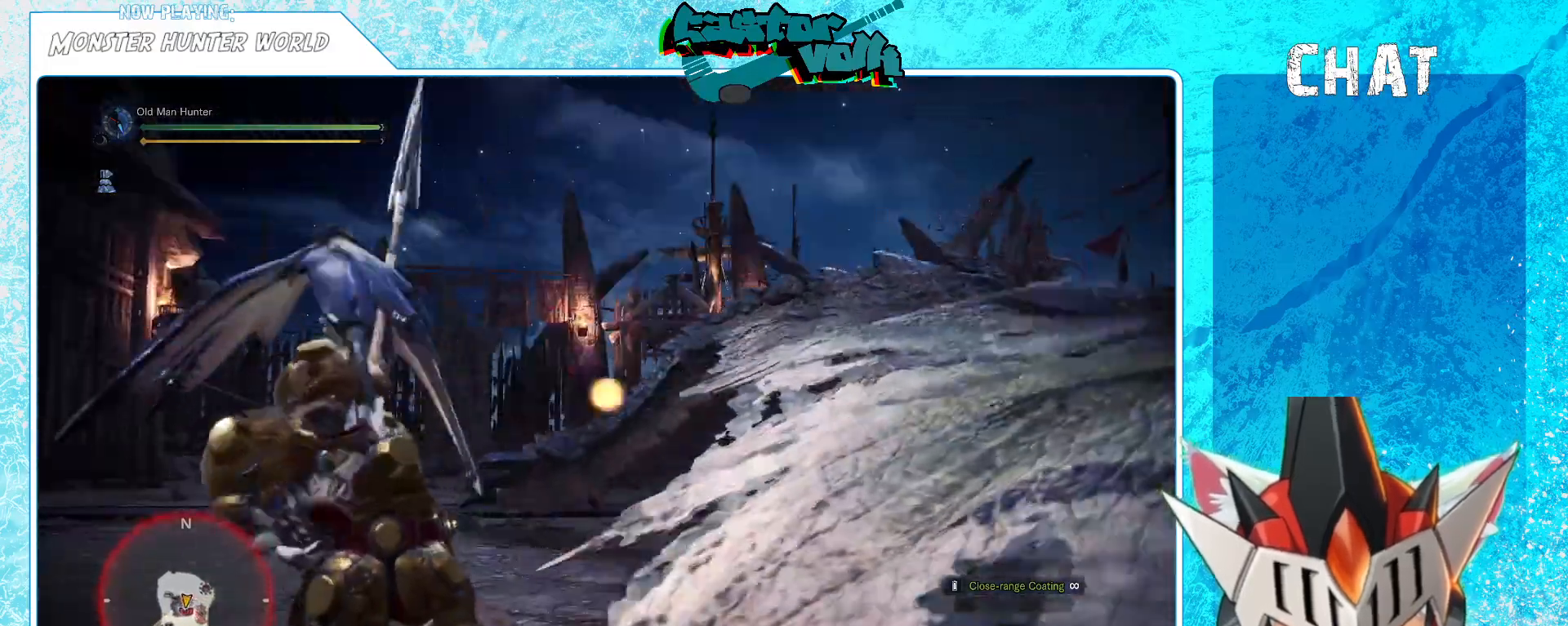
{"buttons": ["L1"], "left_stick": "center", "right_stick": "center", "events": [[33, "B", "up"], [83, "L1", "down"], [100, "R1", "down"], [467, "R1", "up"]]}
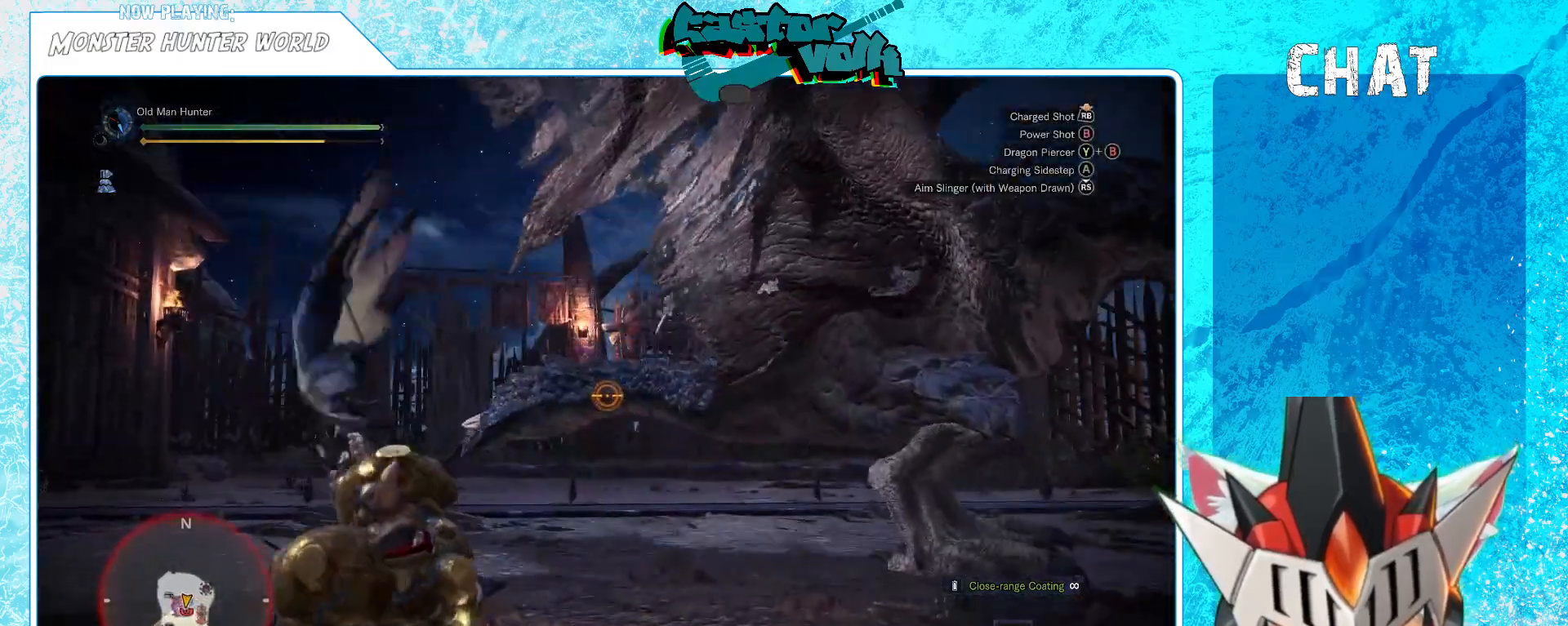
{"buttons": ["L1", "R1"], "left_stick": "center", "right_stick": "up", "events": [[250, "R1", "down"], [267, "right_stick", "up-right"], [383, "R1", "up"], [383, "right_stick", "center"], [467, "R1", "down"], [500, "right_stick", "up"]]}
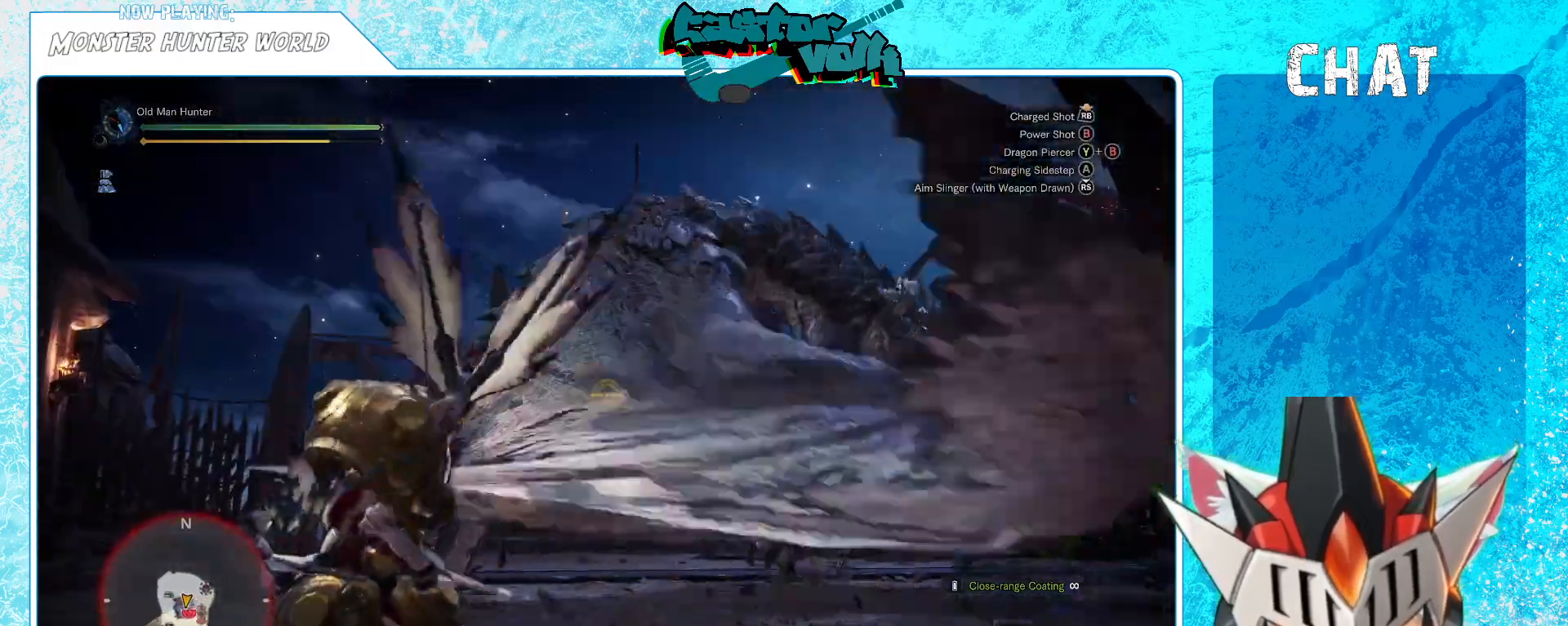
{"buttons": ["L1"], "left_stick": "left", "right_stick": "center", "events": [[67, "right_stick", "up-left"], [83, "R1", "up"], [100, "L1", "up"], [100, "left_stick", "up-left"], [217, "L1", "down"], [283, "left_stick", "left"], [317, "right_stick", "center"], [333, "R1", "down"], [433, "R1", "up"]]}
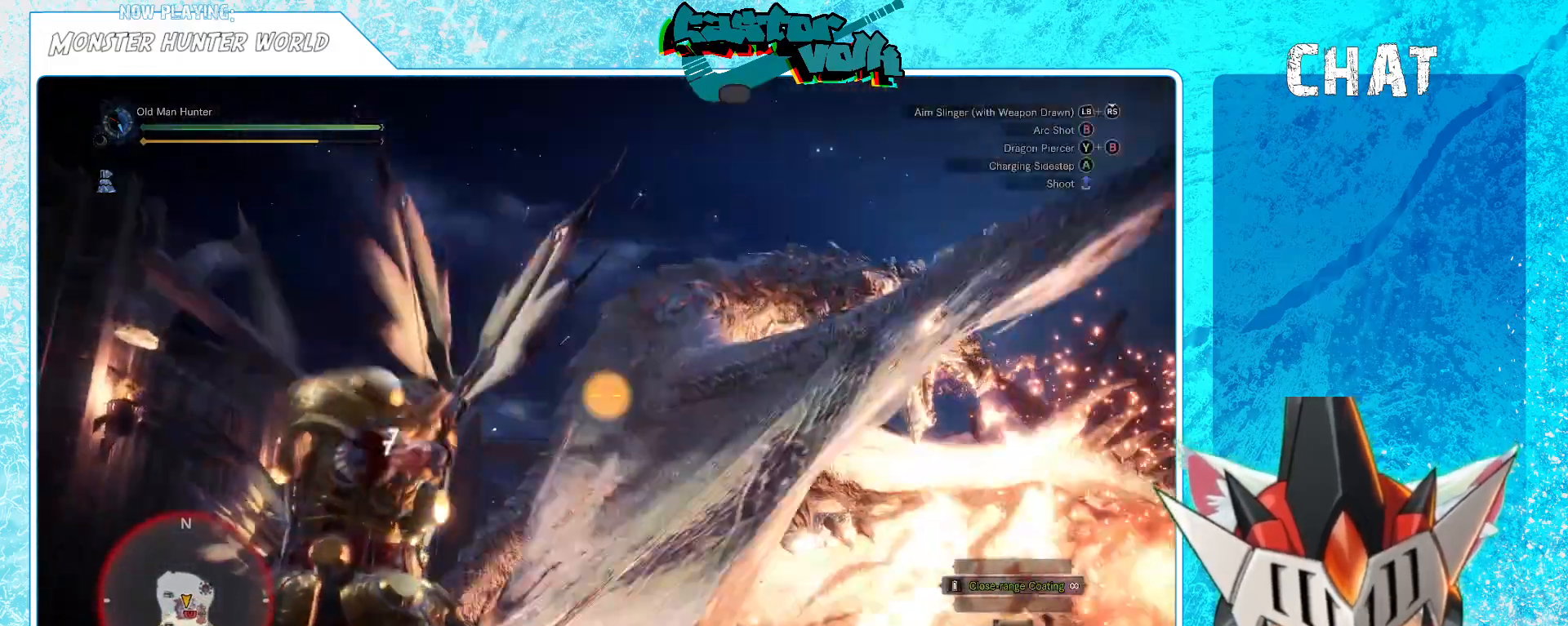
{"buttons": ["L1"], "left_stick": "left", "right_stick": "center", "events": [[33, "L1", "up"], [150, "L1", "down"]]}
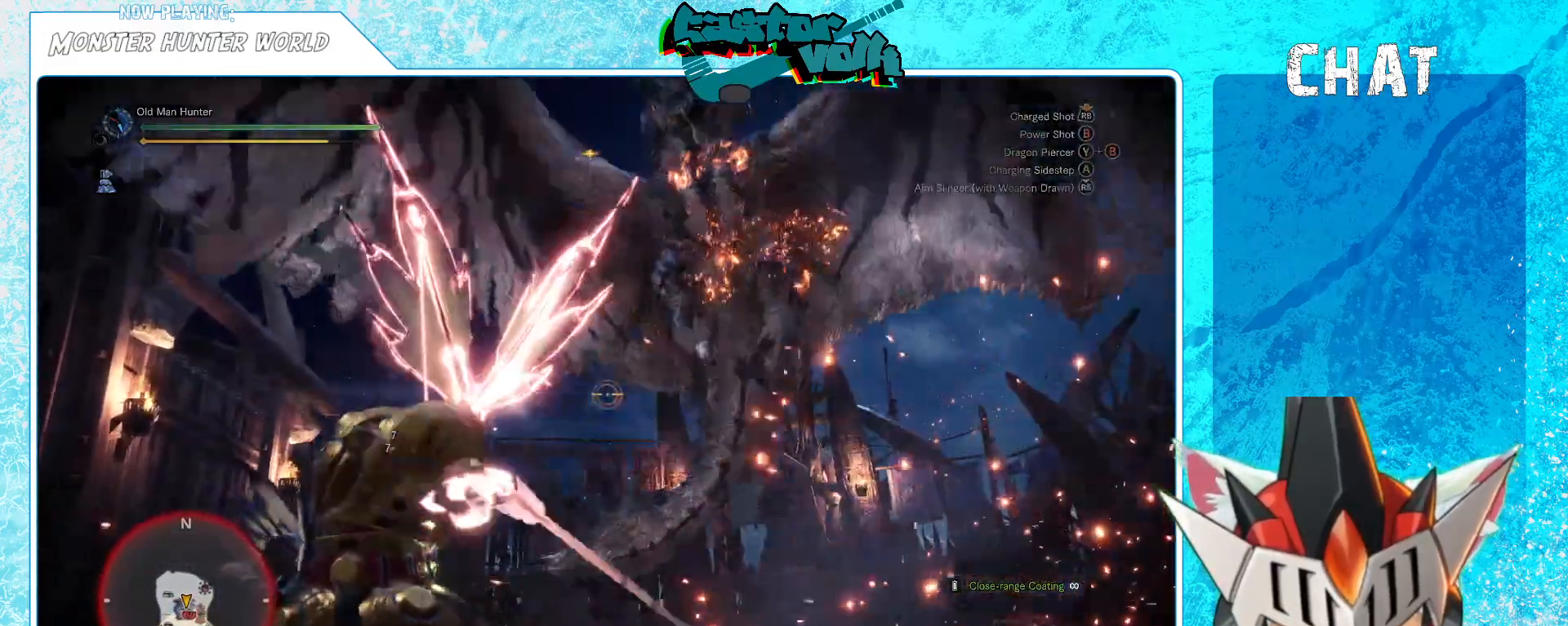
{"buttons": ["L1"], "left_stick": "left", "right_stick": "center", "events": [[317, "A", "down"], [400, "A", "up"]]}
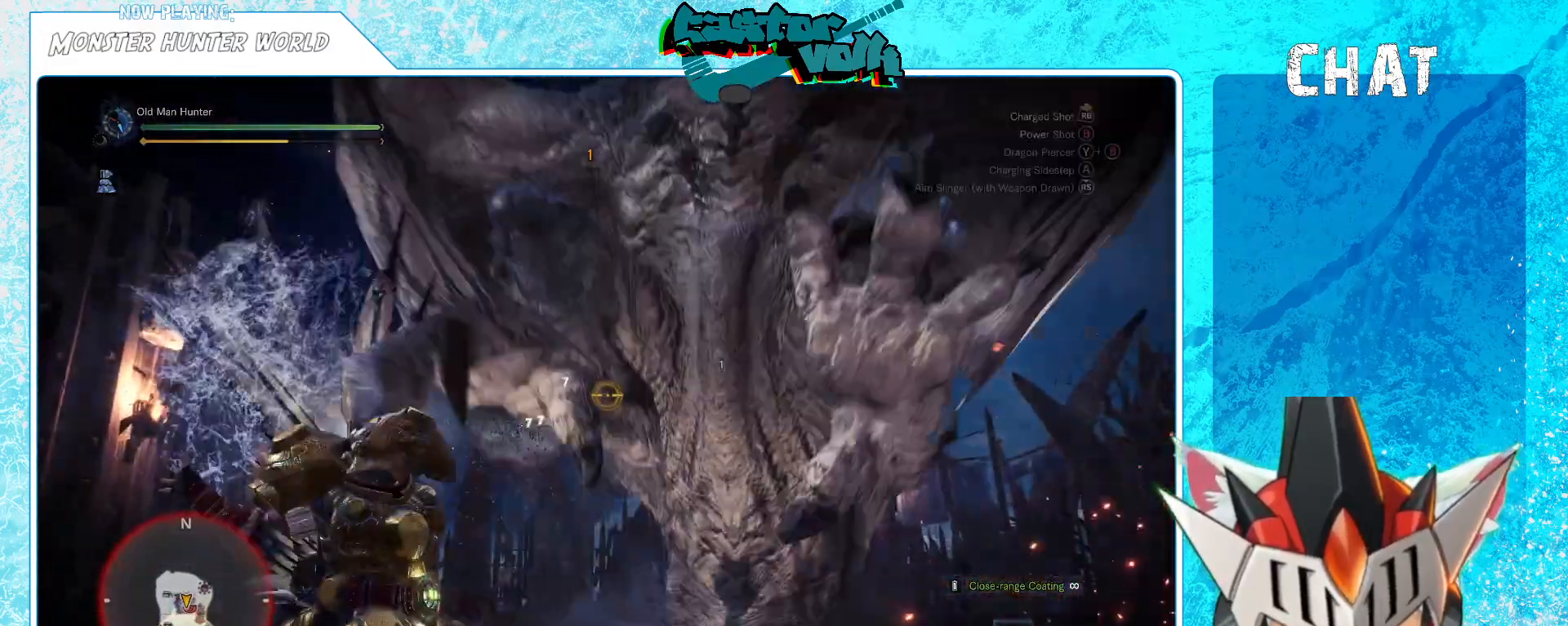
{"buttons": [], "left_stick": "left", "right_stick": "center", "events": [[100, "right_stick", "right"], [317, "right_stick", "center"], [450, "L1", "up"]]}
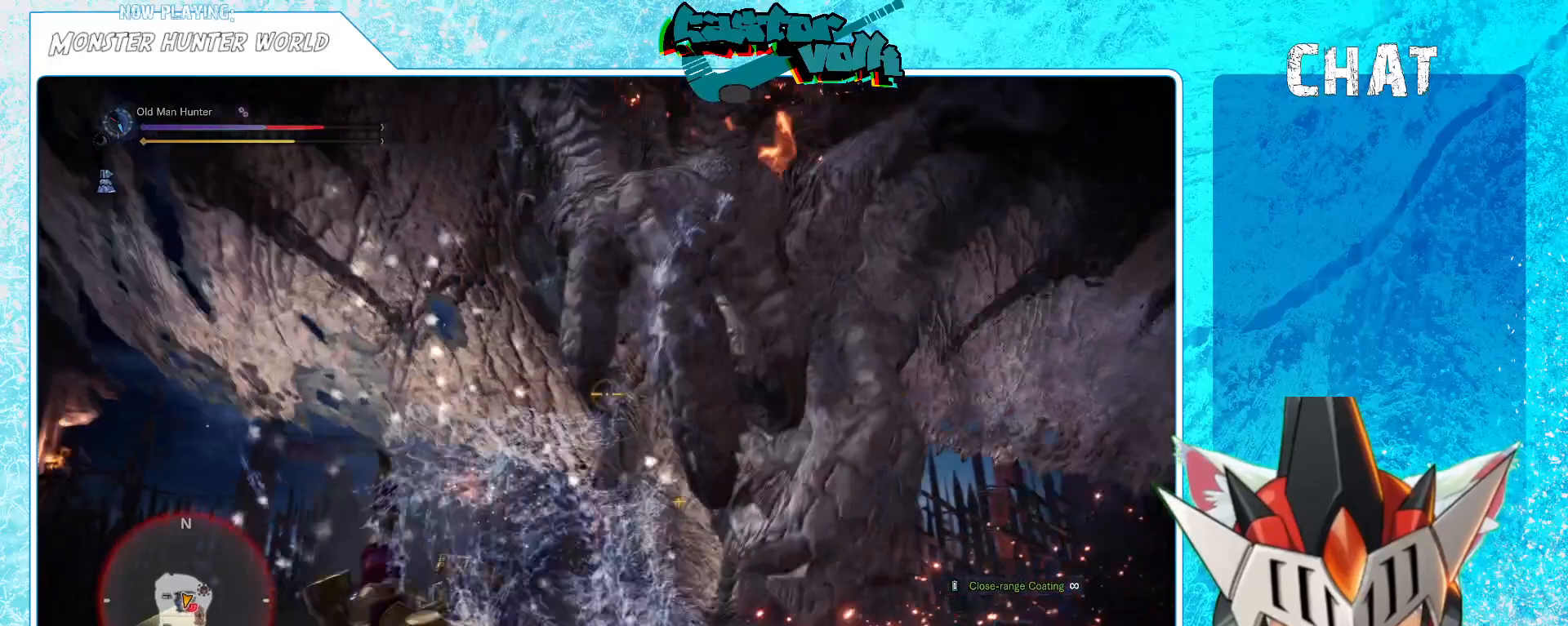
{"buttons": [], "left_stick": "left", "right_stick": "center", "events": [[217, "A", "down"], [300, "A", "up"]]}
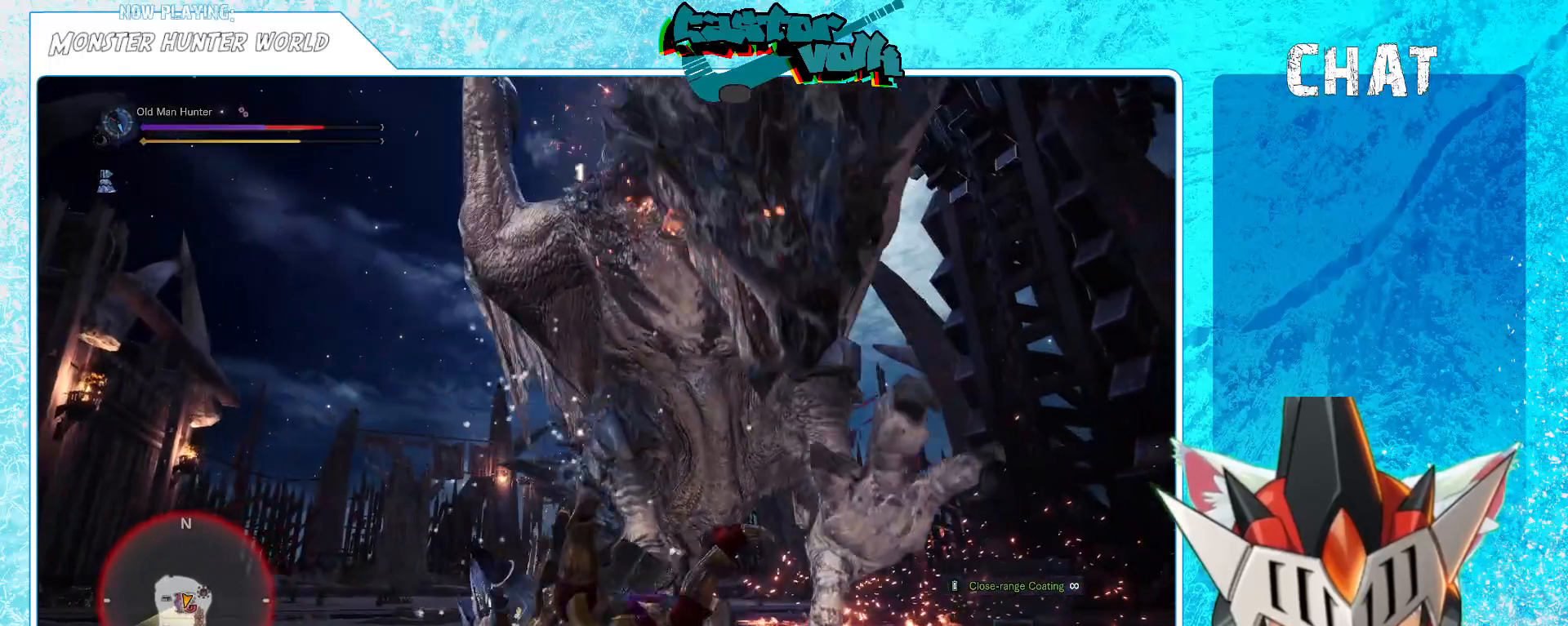
{"buttons": [], "left_stick": "down-right", "right_stick": "center", "events": [[17, "left_stick", "center"], [17, "right_stick", "down"], [183, "left_stick", "down-right"], [183, "right_stick", "center"], [300, "A", "down"], [400, "A", "up"]]}
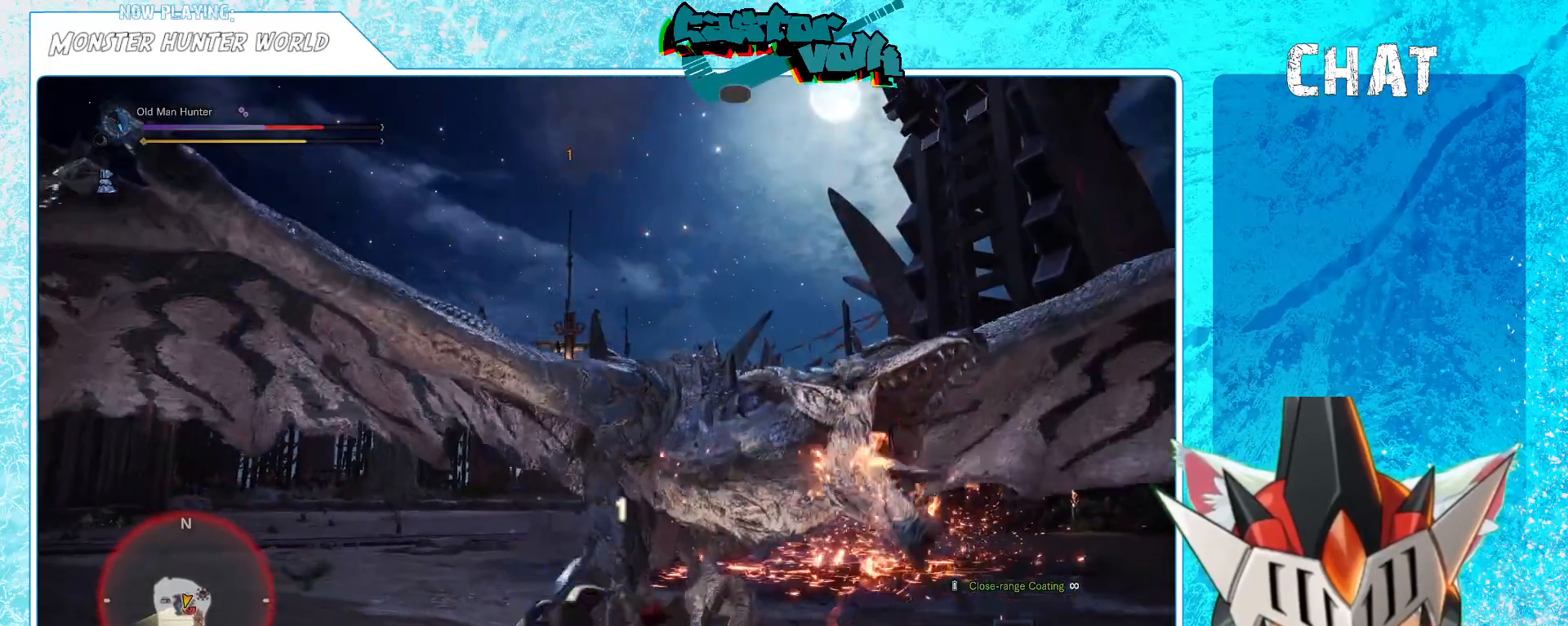
{"buttons": [], "left_stick": "center", "right_stick": "center", "events": [[17, "left_stick", "center"], [83, "A", "down"], [150, "A", "up"], [350, "right_stick", "down"], [483, "right_stick", "center"]]}
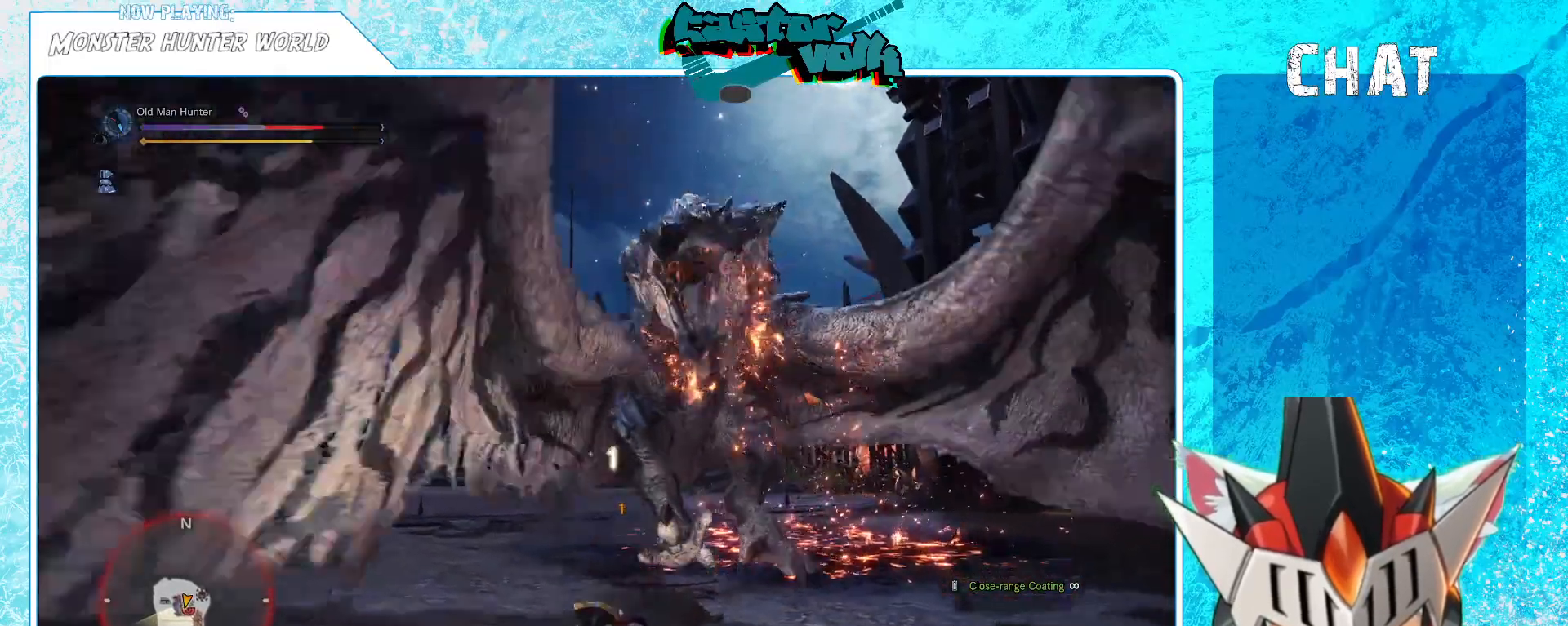
{"buttons": [], "left_stick": "center", "right_stick": "center", "events": [[67, "DPAD_RIGHT", "down"], [150, "DPAD_RIGHT", "up"], [217, "DPAD_RIGHT", "down"], [300, "DPAD_RIGHT", "up"], [367, "DPAD_RIGHT", "down"], [433, "DPAD_RIGHT", "up"]]}
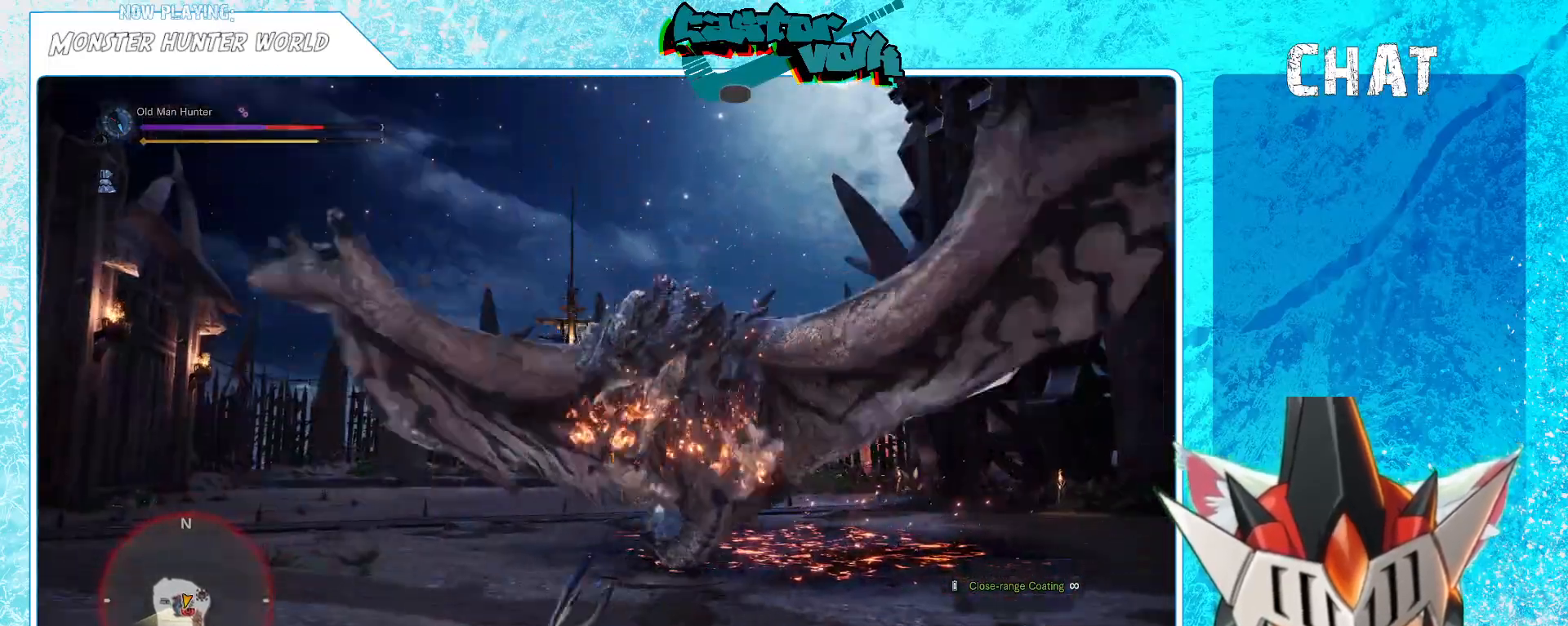
{"buttons": ["DPAD_LEFT"], "left_stick": "center", "right_stick": "center", "events": [[400, "DPAD_LEFT", "down"]]}
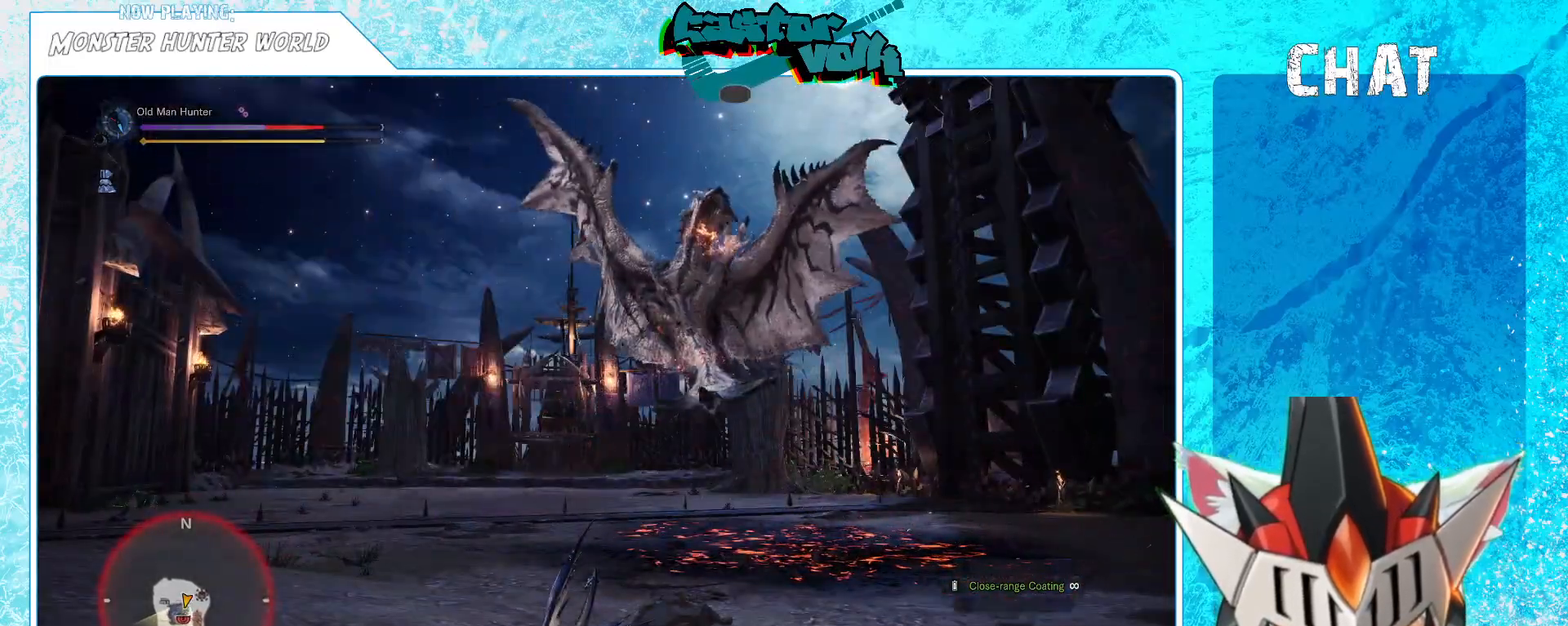
{"buttons": [], "left_stick": "left", "right_stick": "center", "events": [[17, "DPAD_LEFT", "up"], [183, "A", "down"], [217, "left_stick", "up-left"], [283, "A", "up"], [350, "A", "down"], [417, "left_stick", "left"], [433, "A", "up"]]}